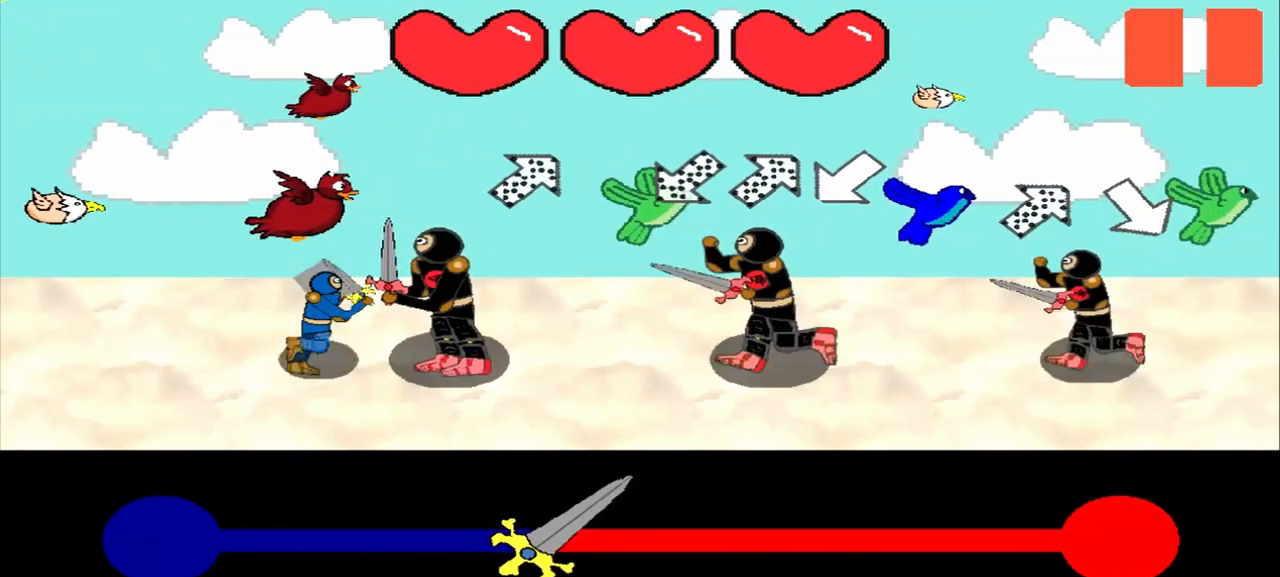
Gameplay with a controller (PlayStation layout); each line is a JSON object with the inputs held at the frame after it. "events" lists button and stick changes between this image and that frame as [ms after this image, input, new state], when the widget could be followed in between. Not read: L3 R3 right_stick.
{"buttons": [], "left_stick": "center", "events": [[42, "left_stick", "center"], [208, "left_stick", "down-left"], [375, "left_stick", "center"]]}
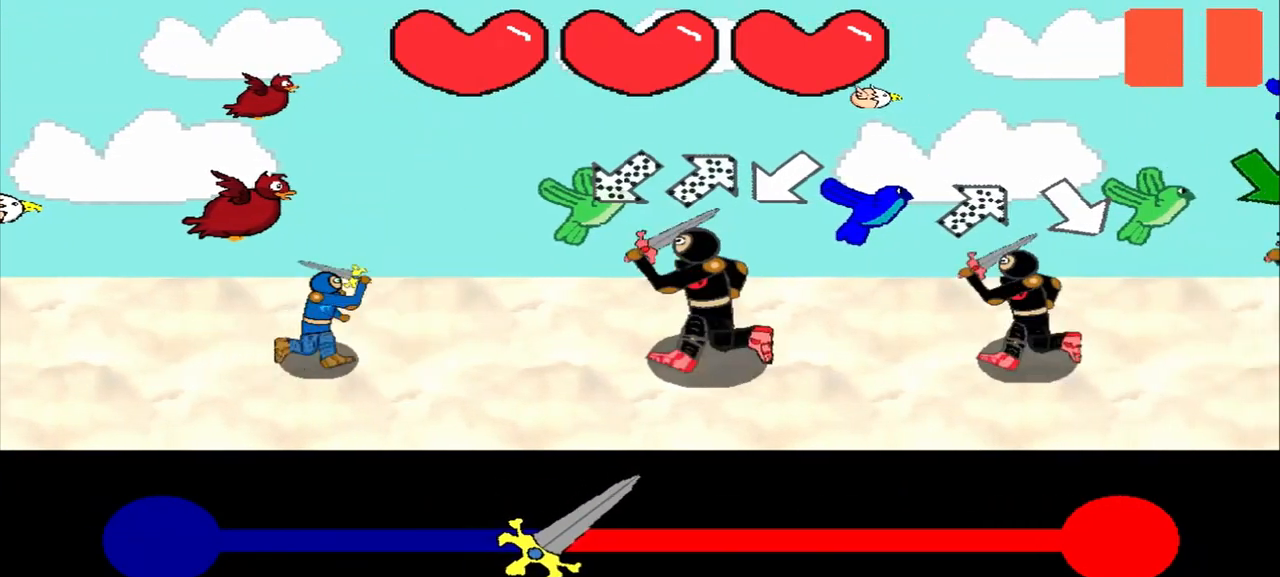
{"buttons": [], "left_stick": "down-left", "events": [[42, "left_stick", "up-right"], [208, "left_stick", "center"], [375, "left_stick", "down-left"]]}
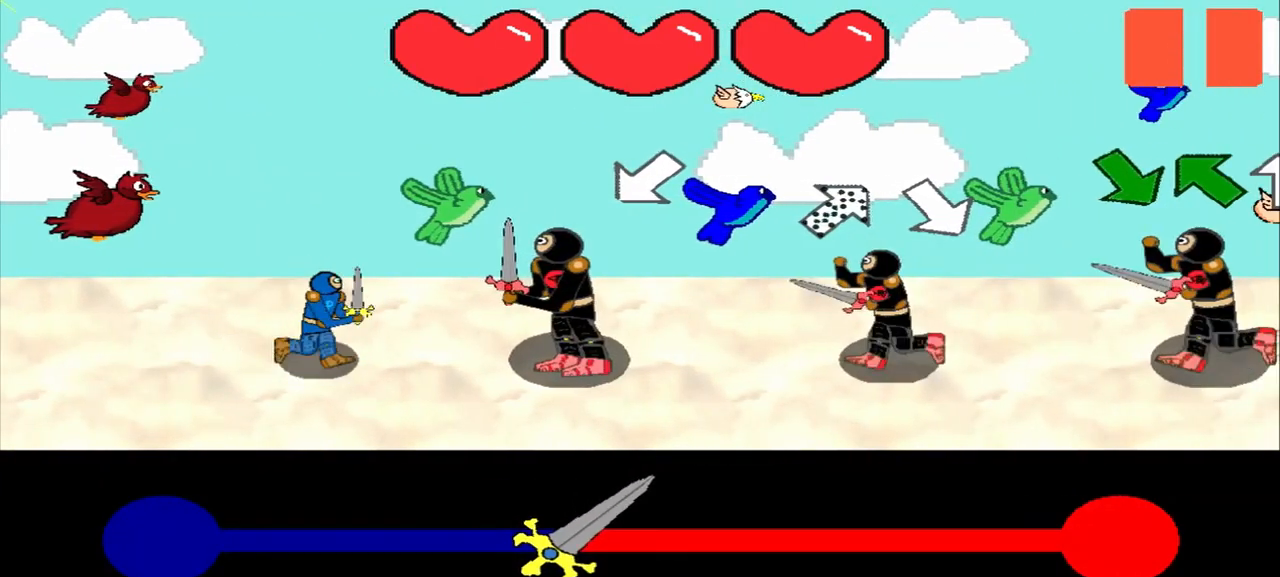
{"buttons": [], "left_stick": "center", "events": [[42, "left_stick", "center"], [208, "left_stick", "down-left"], [375, "left_stick", "center"]]}
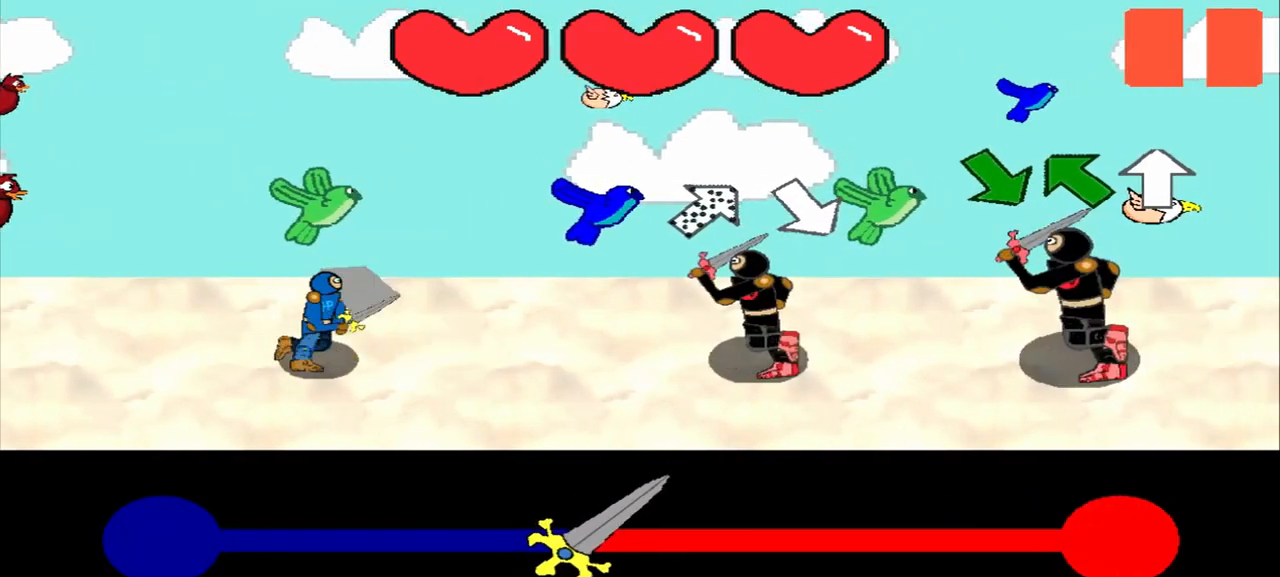
{"buttons": [], "left_stick": "down-right", "events": [[42, "left_stick", "down-left"], [167, "left_stick", "center"], [375, "left_stick", "down-right"]]}
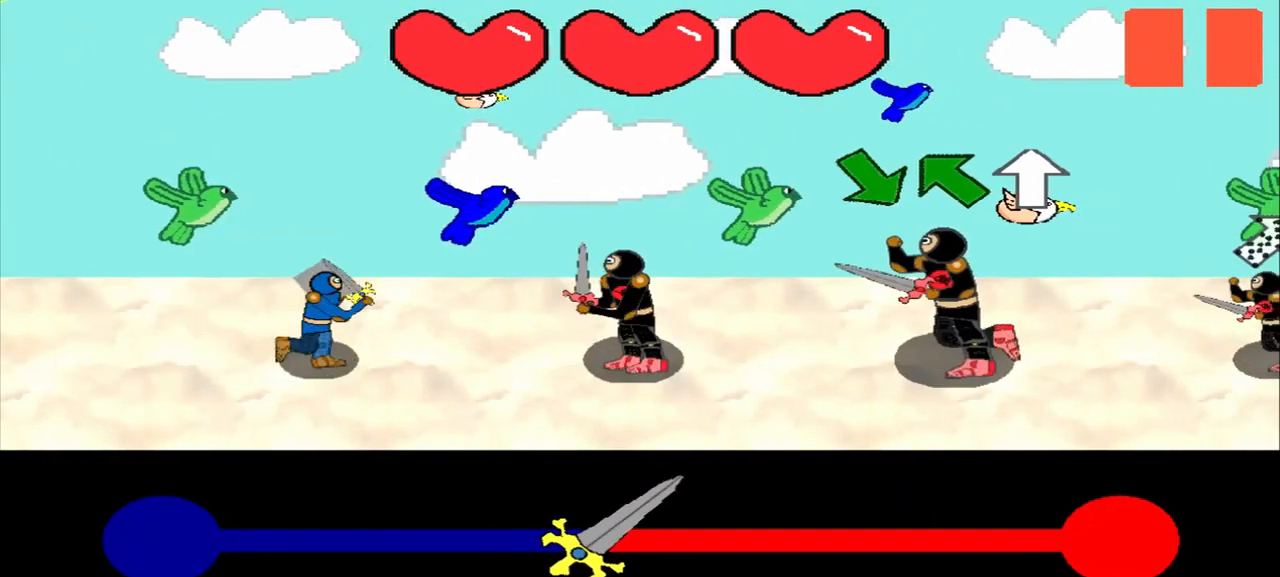
{"buttons": [], "left_stick": "center", "events": [[42, "left_stick", "center"], [208, "left_stick", "down-right"], [375, "left_stick", "center"]]}
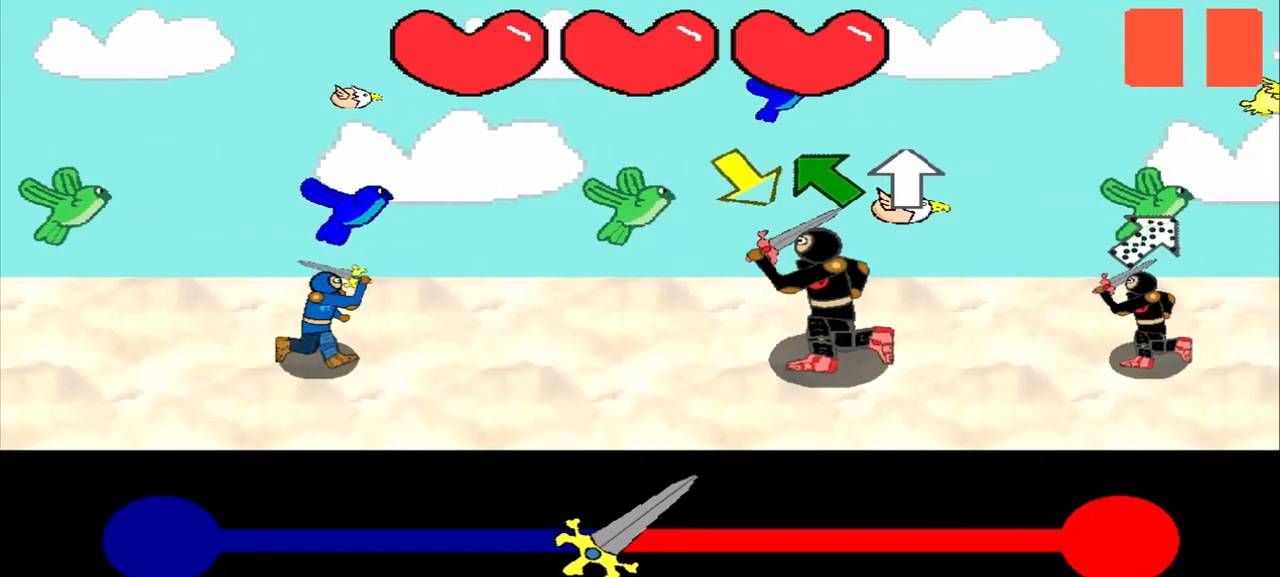
{"buttons": [], "left_stick": "center", "events": [[125, "left_stick", "down-right"], [333, "left_stick", "center"]]}
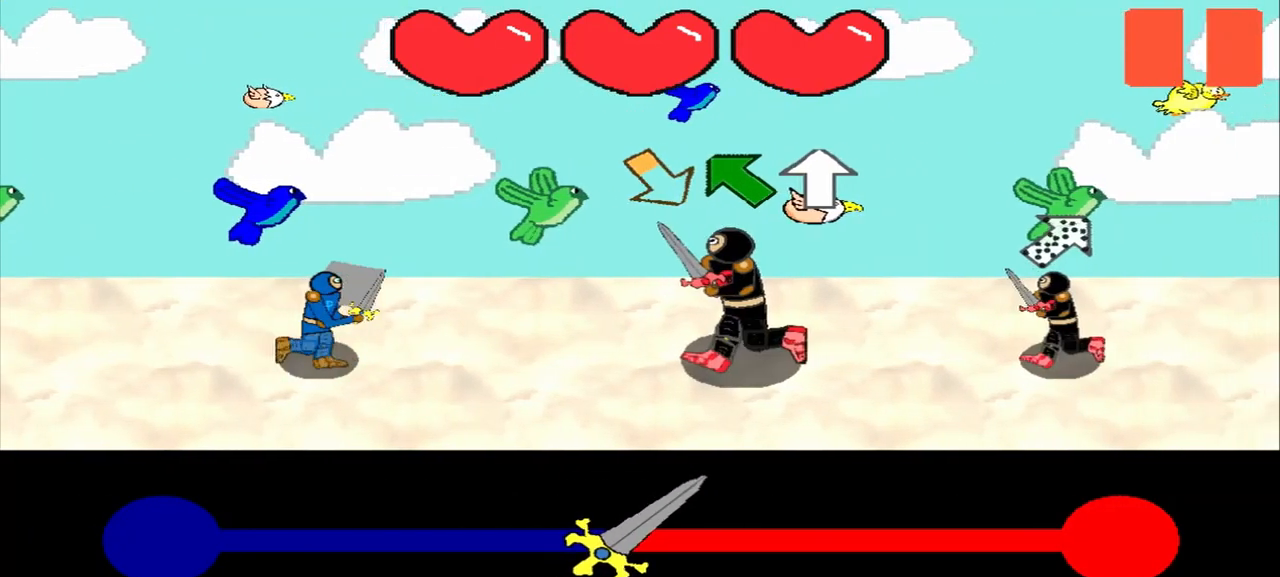
{"buttons": [], "left_stick": "up-left", "events": [[125, "left_stick", "down-right"], [250, "left_stick", "center"], [458, "left_stick", "up-left"]]}
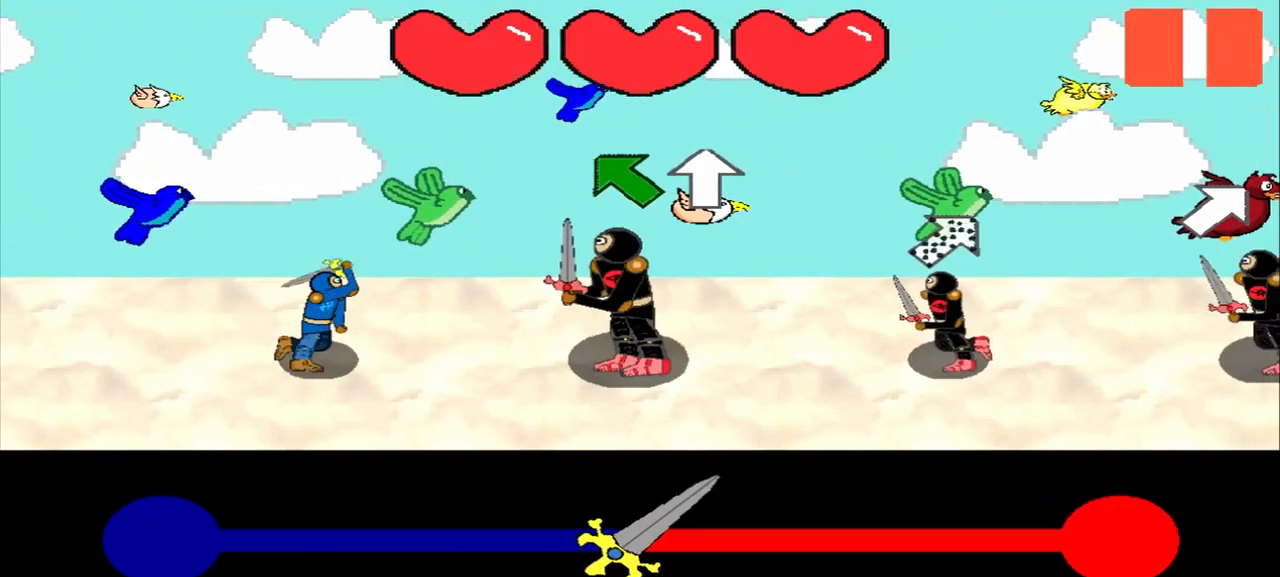
{"buttons": [], "left_stick": "center", "events": [[167, "left_stick", "center"], [333, "left_stick", "up-left"], [500, "left_stick", "center"]]}
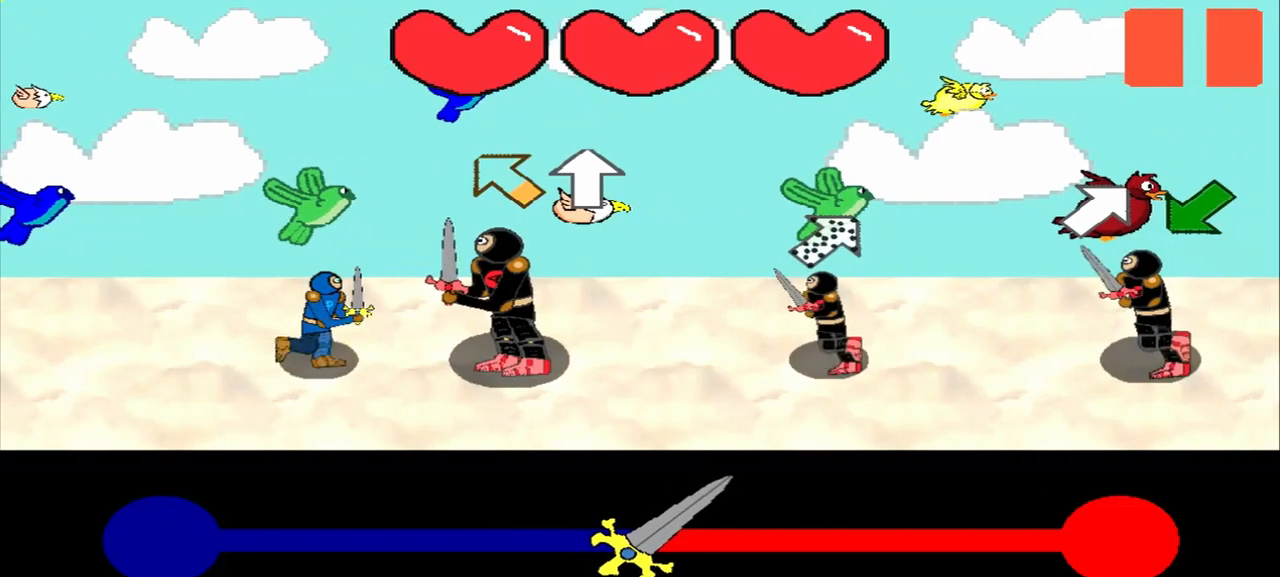
{"buttons": [], "left_stick": "center", "events": [[208, "left_stick", "up-left"], [417, "left_stick", "center"]]}
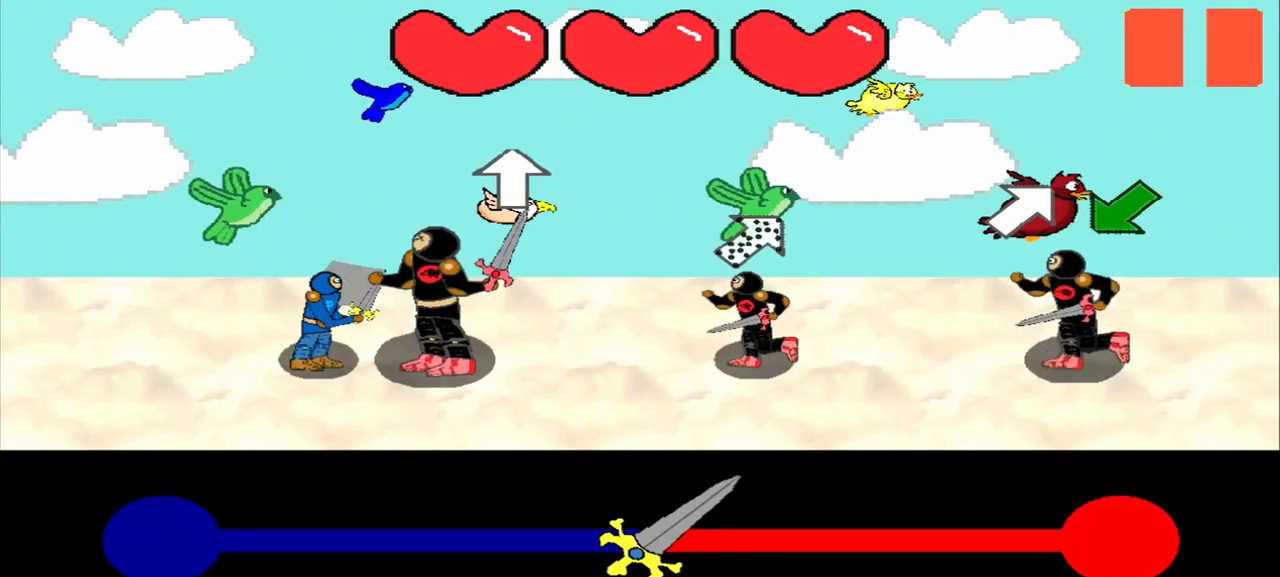
{"buttons": [], "left_stick": "down-left", "events": [[125, "left_stick", "up"], [250, "left_stick", "center"], [458, "left_stick", "down-left"]]}
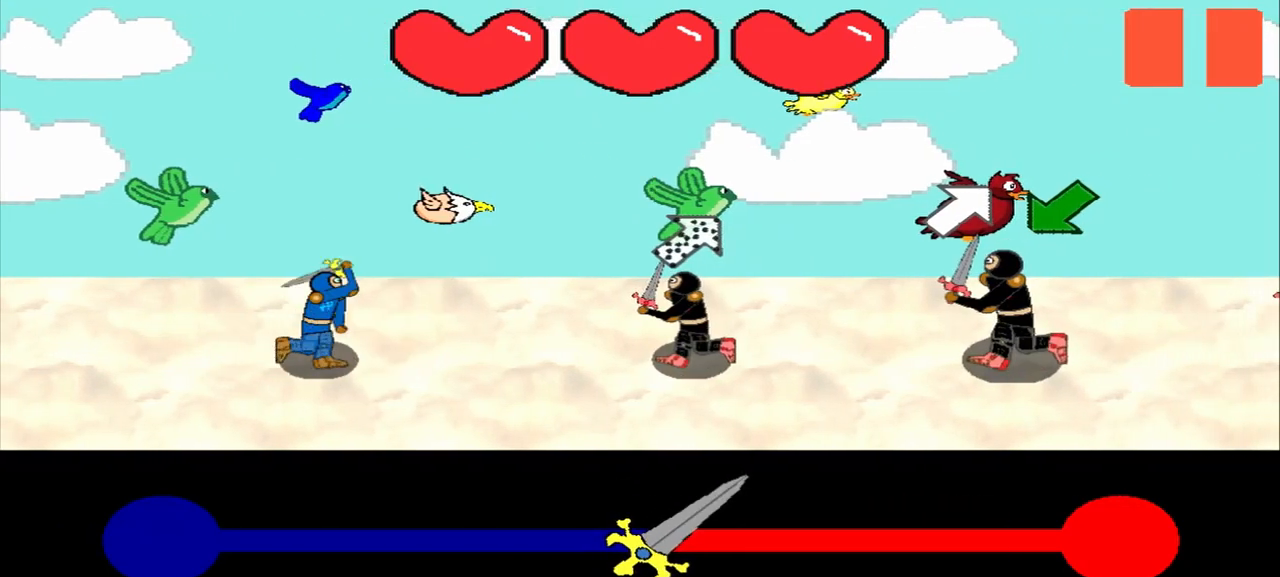
{"buttons": [], "left_stick": "up-right", "events": [[167, "left_stick", "center"], [417, "left_stick", "up-right"]]}
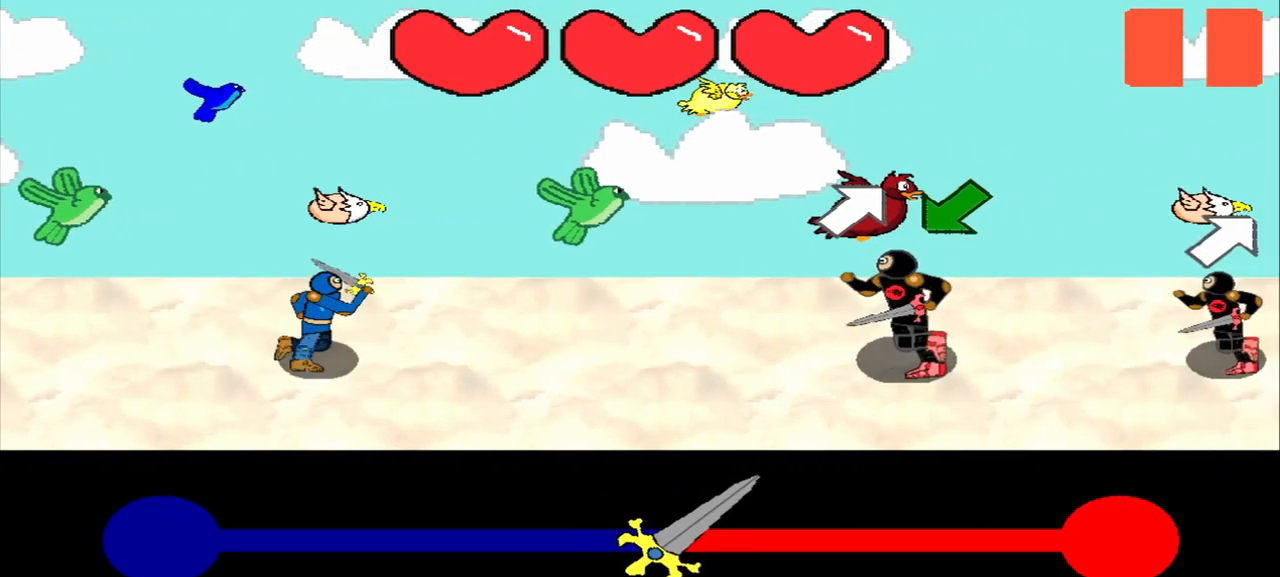
{"buttons": [], "left_stick": "center", "events": [[83, "left_stick", "center"], [250, "left_stick", "down-left"], [417, "left_stick", "center"]]}
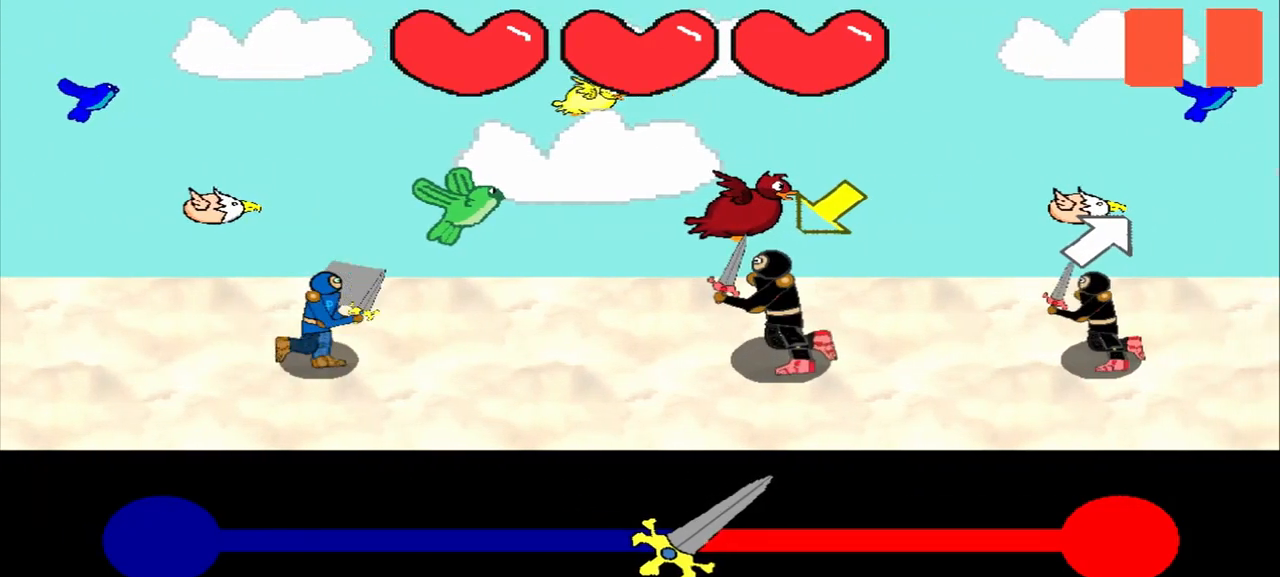
{"buttons": [], "left_stick": "down-left", "events": [[167, "left_stick", "down-left"], [292, "left_stick", "center"], [417, "left_stick", "down-left"]]}
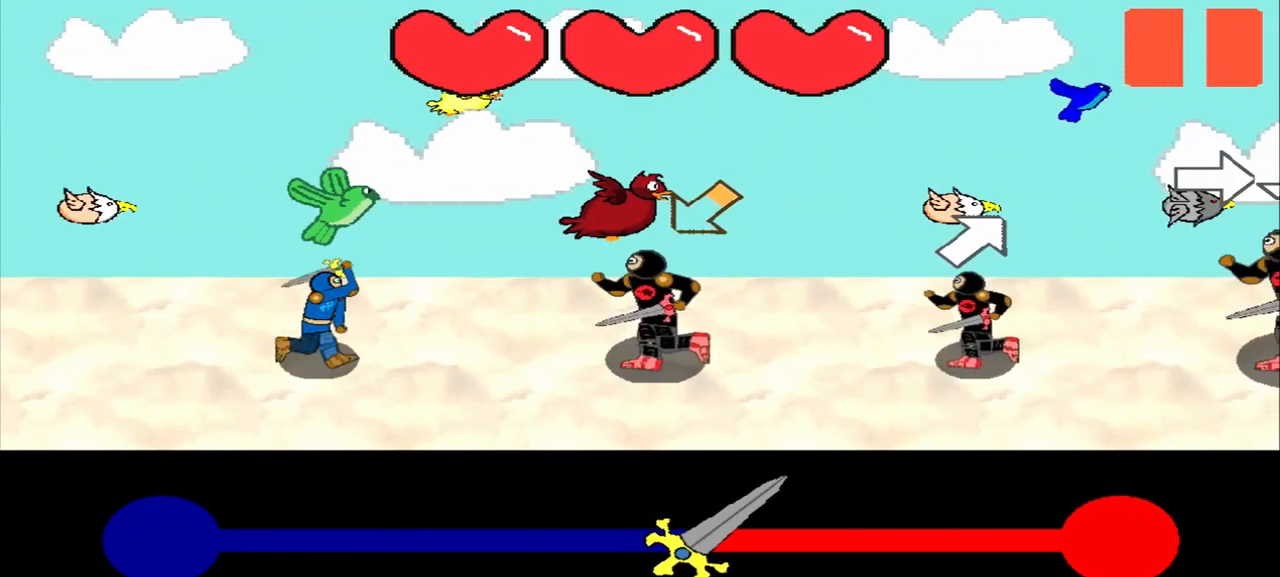
{"buttons": [], "left_stick": "center", "events": [[125, "left_stick", "center"], [333, "left_stick", "up-right"], [500, "left_stick", "center"]]}
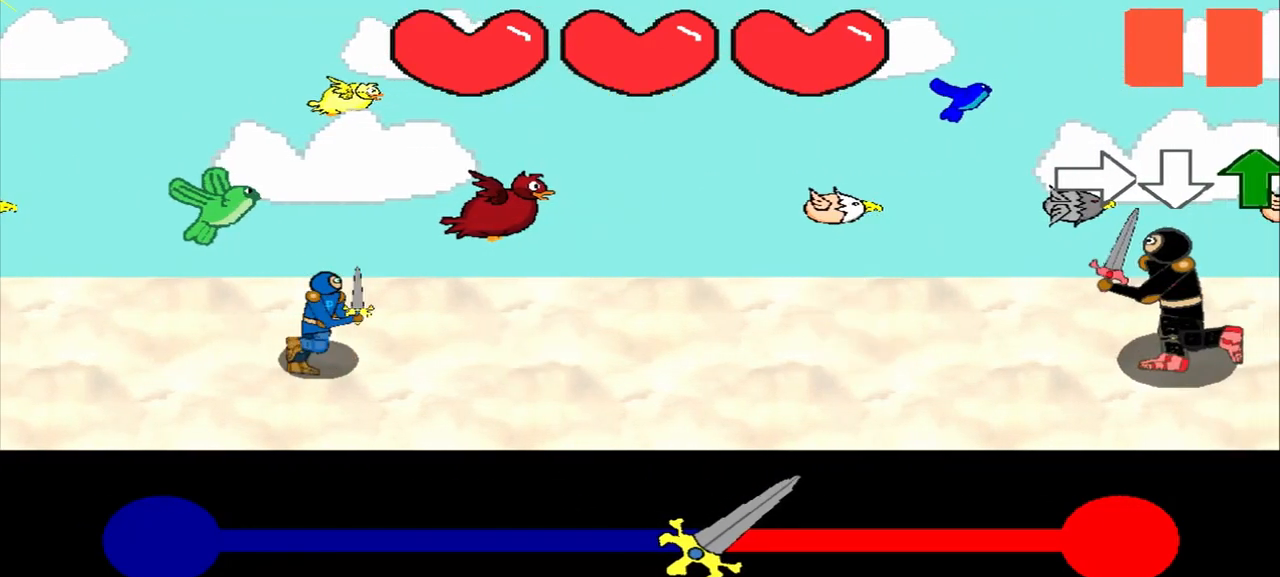
{"buttons": [], "left_stick": "center", "events": []}
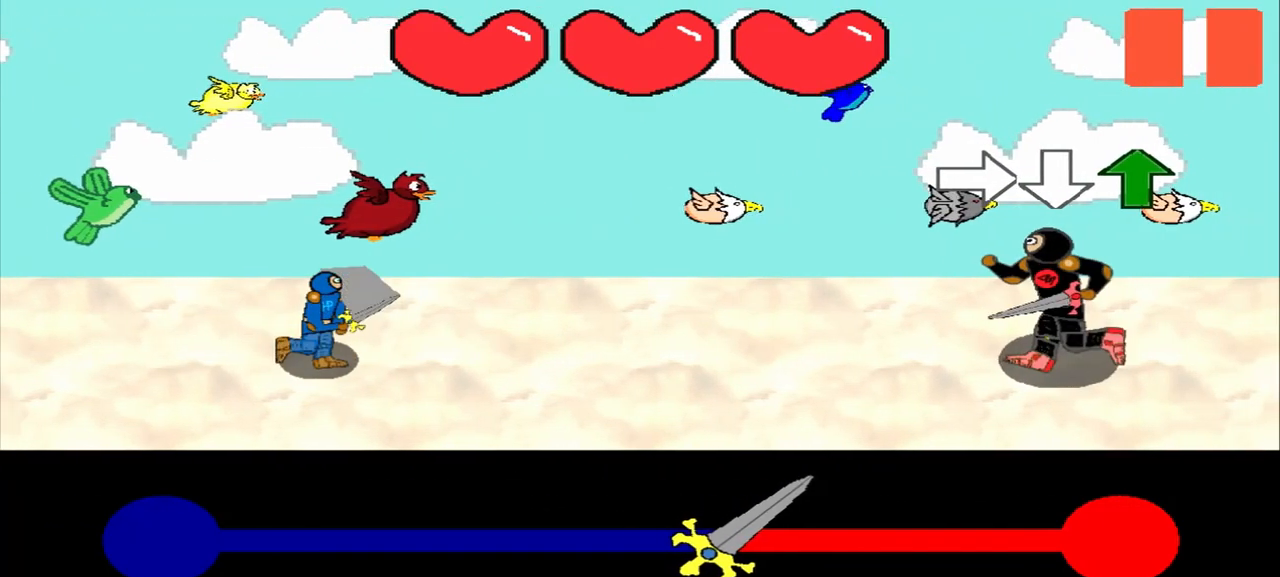
{"buttons": [], "left_stick": "center", "events": [[208, "left_stick", "right"], [375, "left_stick", "center"]]}
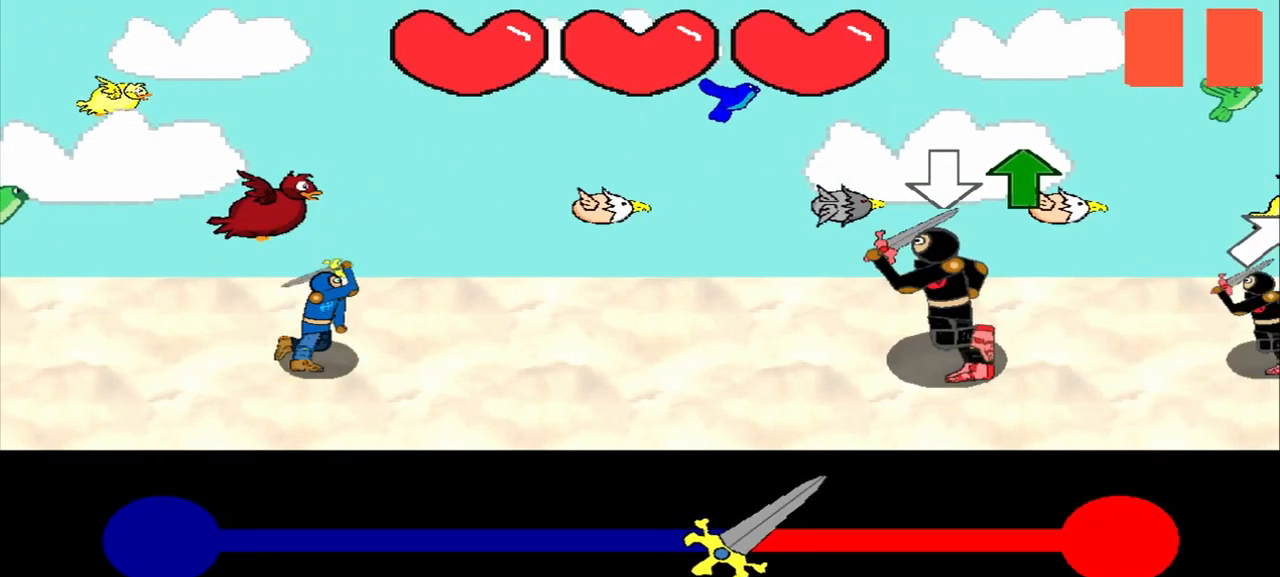
{"buttons": [], "left_stick": "center", "events": [[375, "left_stick", "up"], [458, "left_stick", "center"]]}
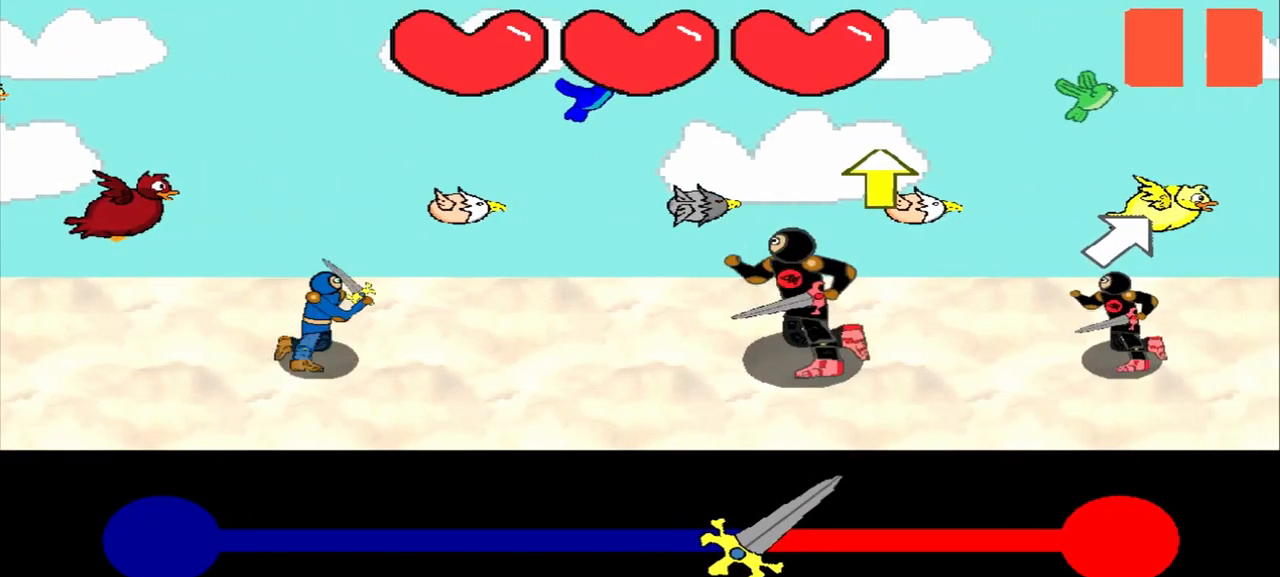
{"buttons": [], "left_stick": "center", "events": [[208, "left_stick", "up"], [375, "left_stick", "center"]]}
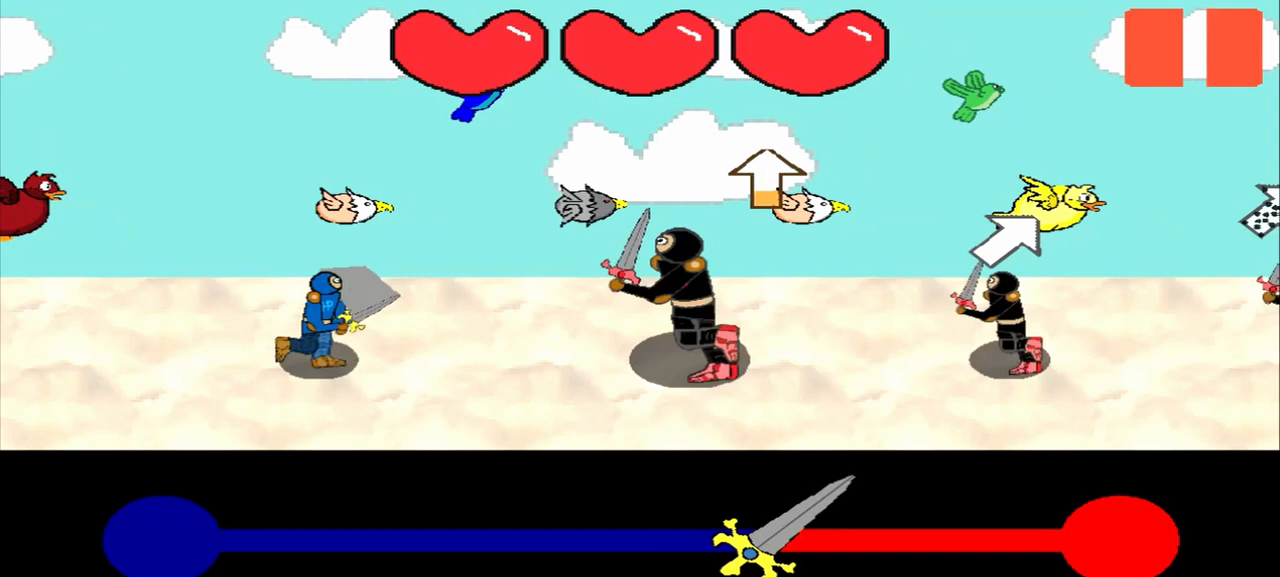
{"buttons": [], "left_stick": "up-right", "events": [[83, "left_stick", "up"], [250, "left_stick", "center"], [500, "left_stick", "up-right"]]}
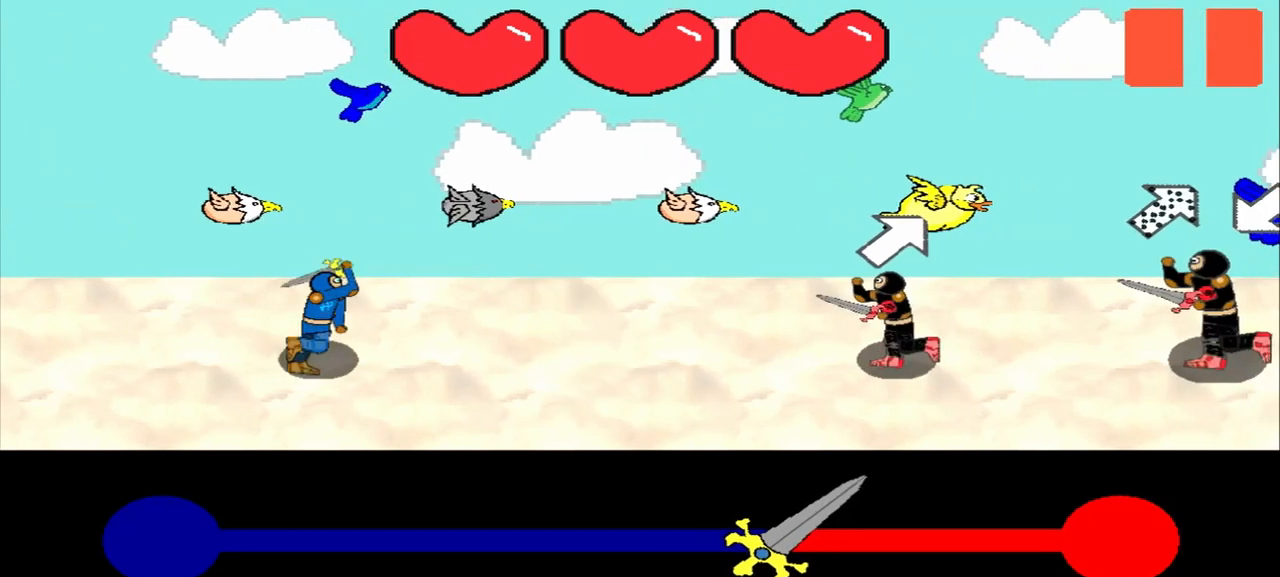
{"buttons": [], "left_stick": "center", "events": [[125, "left_stick", "center"]]}
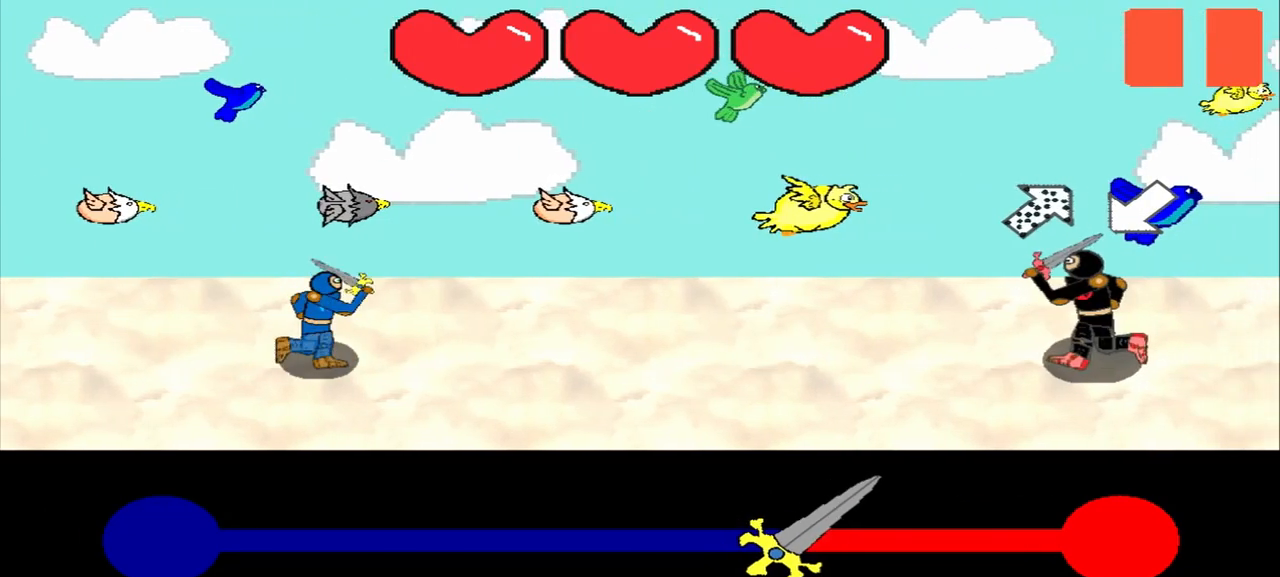
{"buttons": [], "left_stick": "down-left", "events": [[417, "left_stick", "down-left"]]}
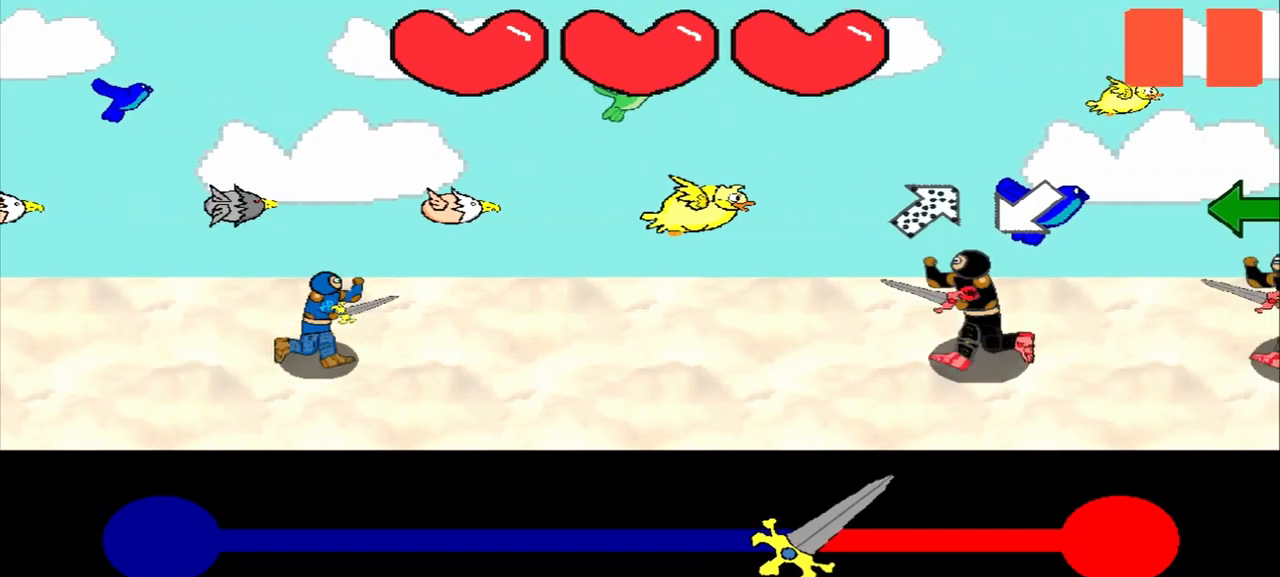
{"buttons": [], "left_stick": "down-left", "events": [[125, "left_stick", "center"], [333, "left_stick", "down-left"]]}
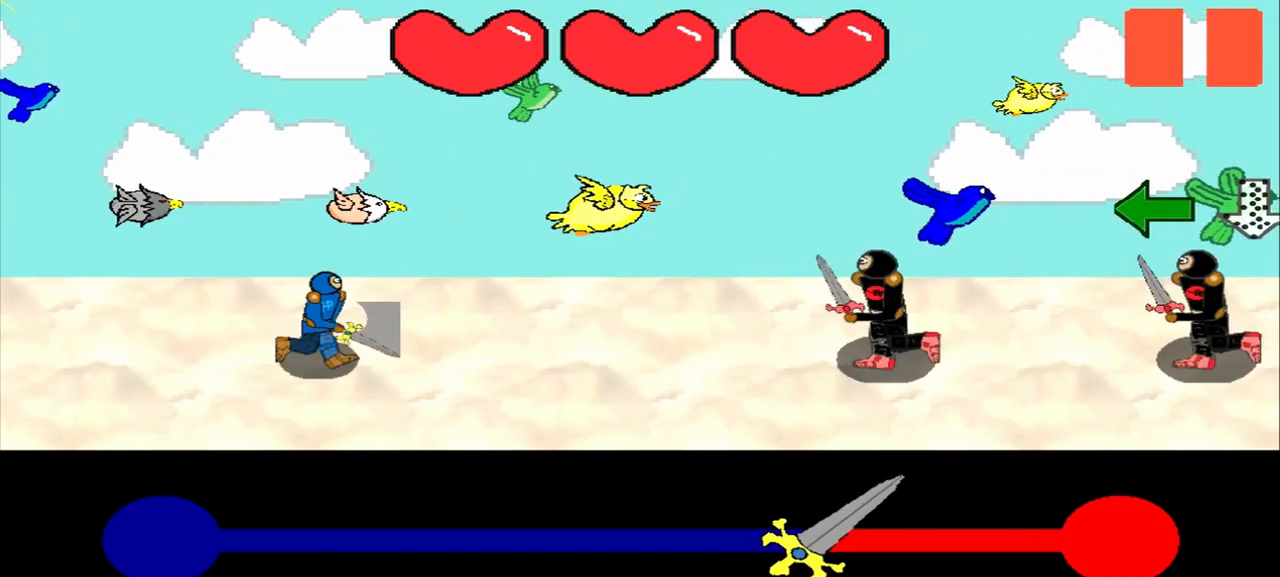
{"buttons": [], "left_stick": "center", "events": [[42, "left_stick", "center"]]}
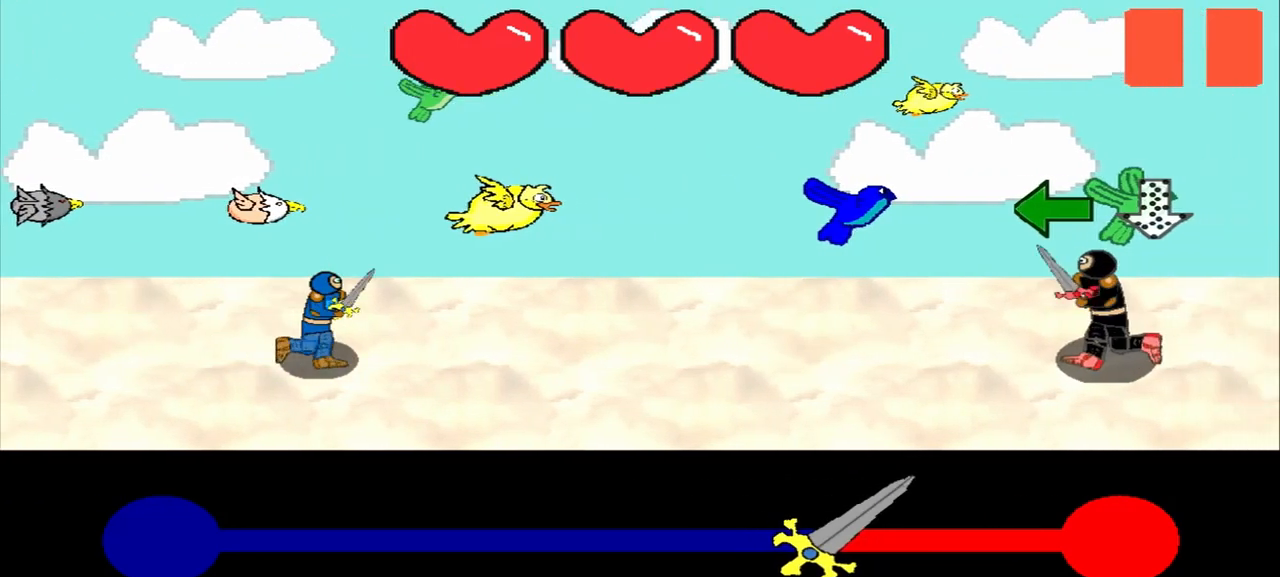
{"buttons": [], "left_stick": "center", "events": []}
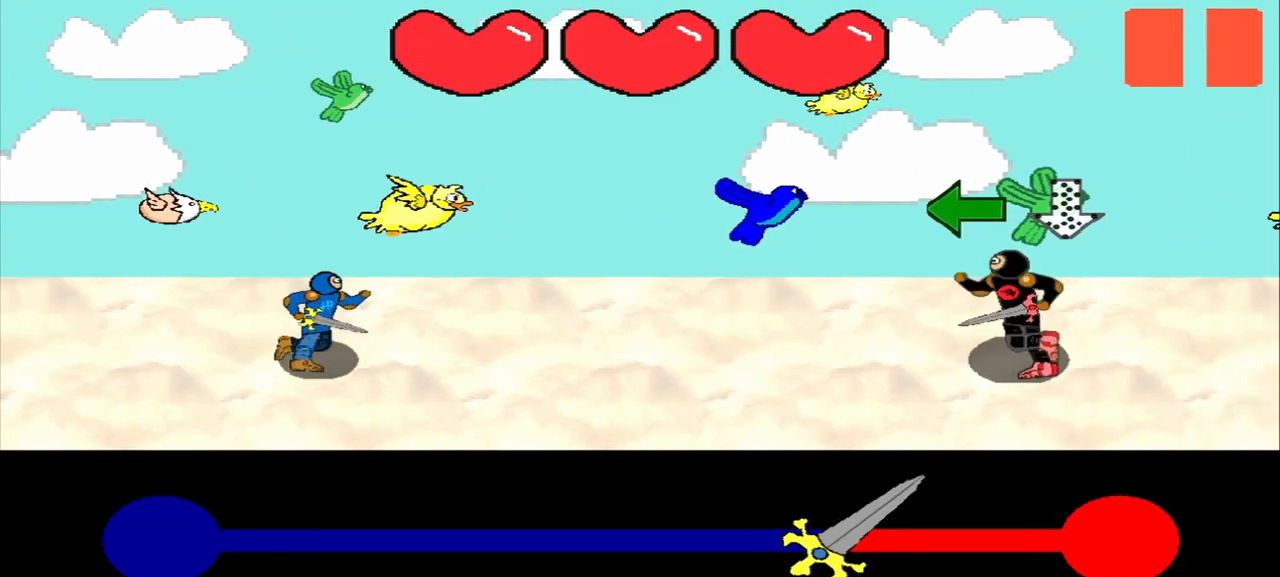
{"buttons": [], "left_stick": "left", "events": [[83, "left_stick", "left"], [292, "left_stick", "center"], [458, "left_stick", "left"]]}
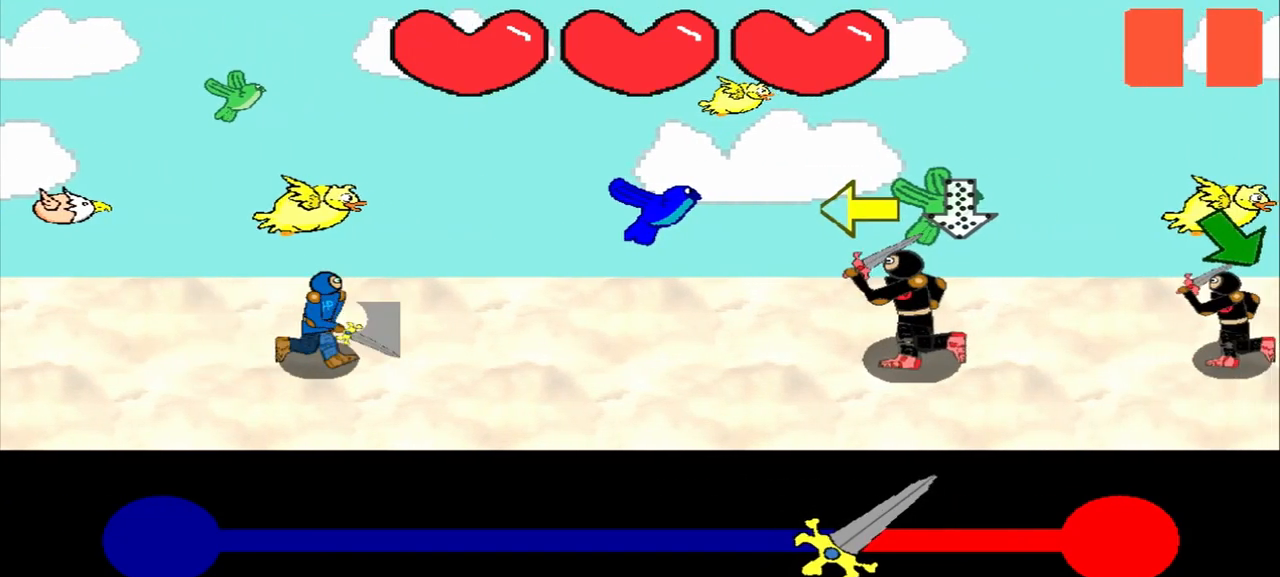
{"buttons": [], "left_stick": "left", "events": [[208, "left_stick", "center"], [375, "left_stick", "left"]]}
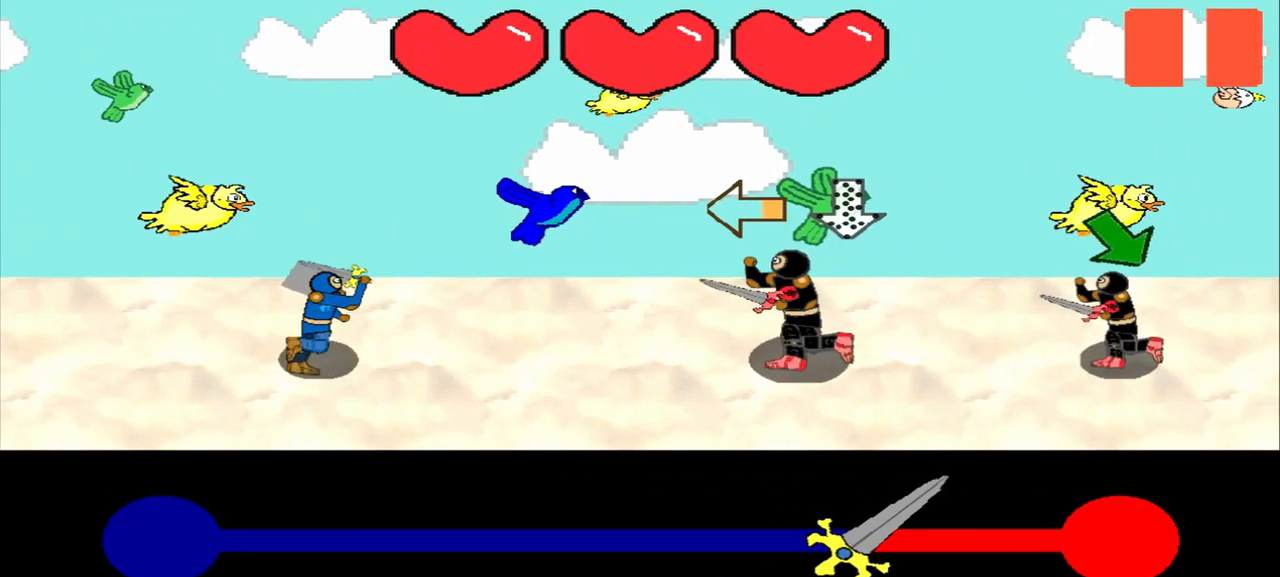
{"buttons": [], "left_stick": "center", "events": [[83, "left_stick", "center"], [333, "left_stick", "up"], [500, "left_stick", "center"]]}
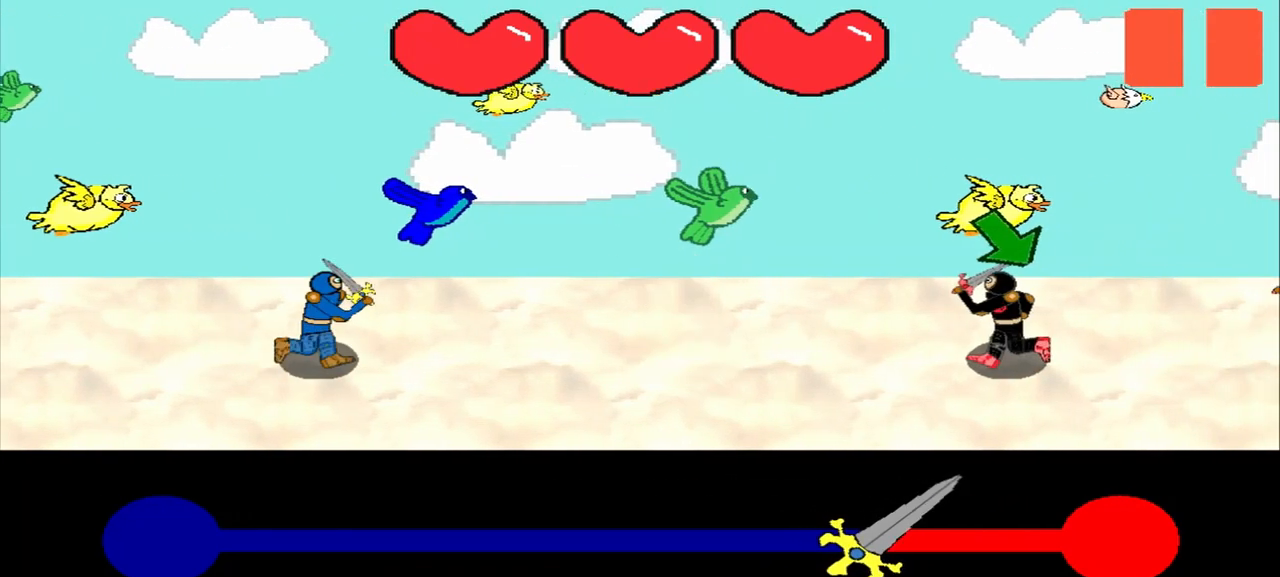
{"buttons": [], "left_stick": "down-right", "events": [[333, "left_stick", "down-right"]]}
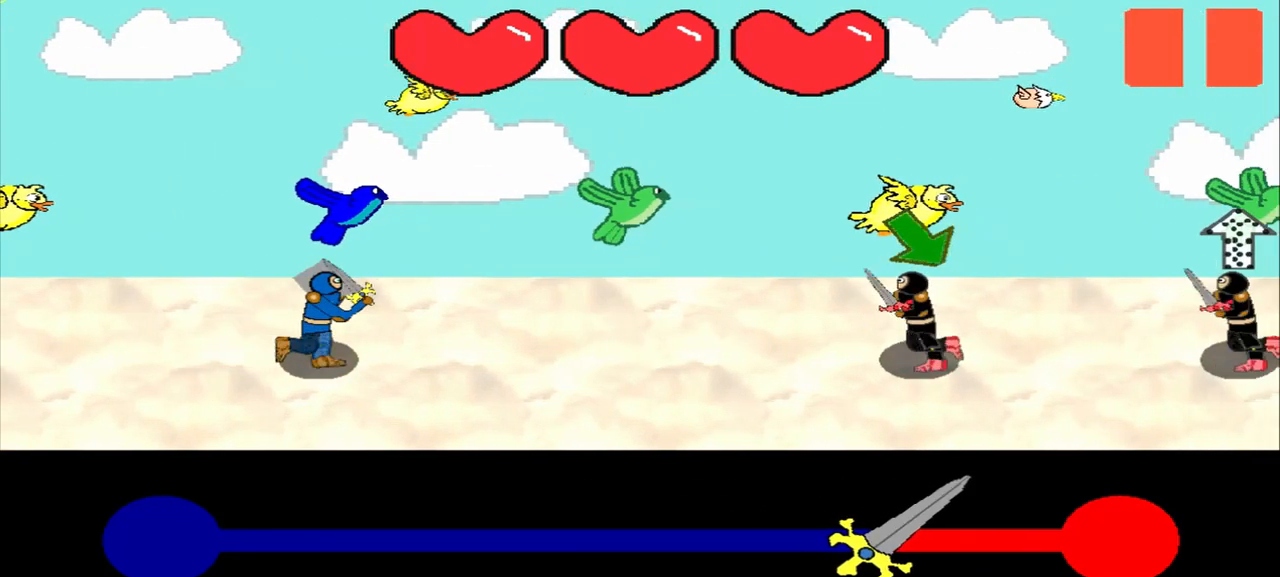
{"buttons": [], "left_stick": "center", "events": [[42, "left_stick", "center"], [250, "left_stick", "down-right"], [417, "left_stick", "center"]]}
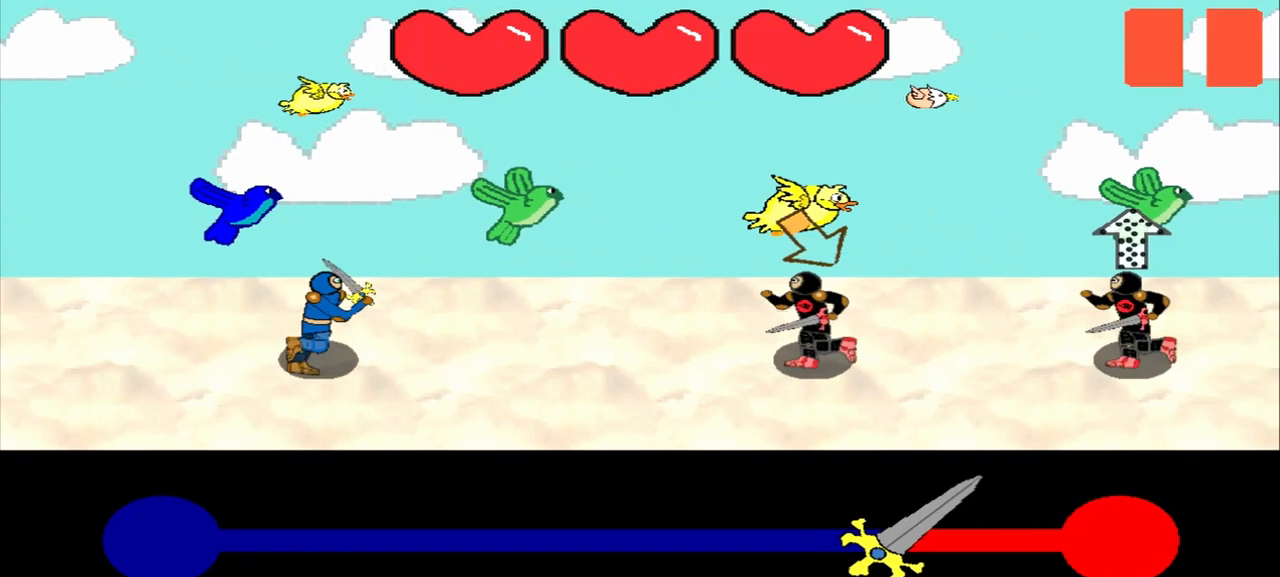
{"buttons": [], "left_stick": "center", "events": [[250, "left_stick", "down-right"], [417, "left_stick", "center"]]}